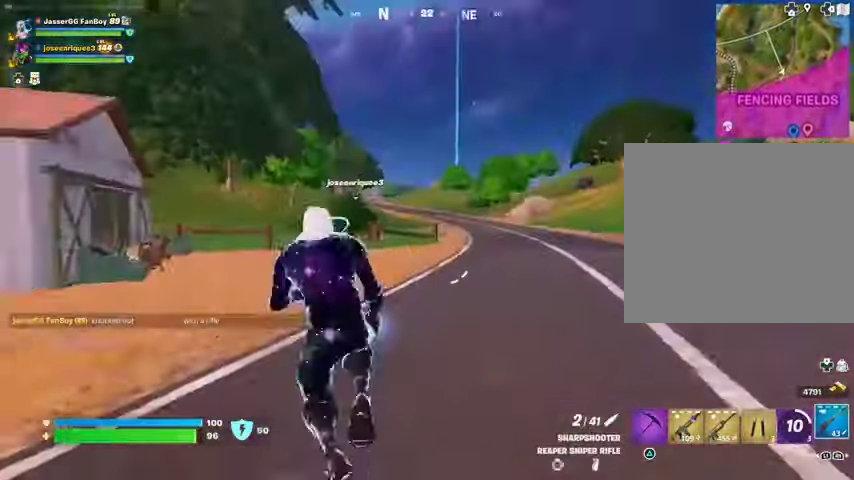
Gameplay with a controller (PlayStation layout); each line is a JSON object with the inputs held at the frame after it (dt_ms = milliseconds from this image to that frame). "events" lists button and stick changes between this image and that frame as [ms after this image, input, new state], when the widget could be followed in between.
{"dt_ms": 500, "buttons": [], "left_stick": "up", "right_stick": "center", "events": [[33, "right_stick", "center"], [367, "L1", "down"], [467, "L1", "up"]]}
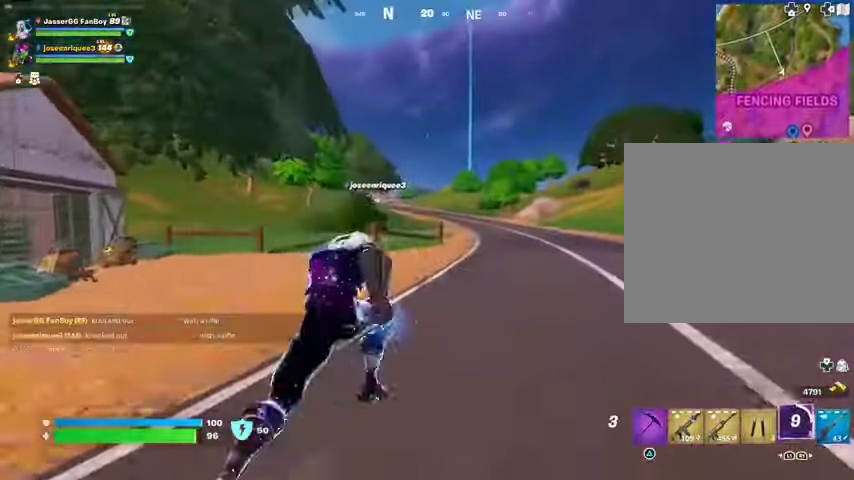
{"dt_ms": 500, "buttons": [], "left_stick": "up", "right_stick": "center", "events": [[100, "L1", "down"], [167, "L1", "up"], [300, "right_stick", "right"], [367, "right_stick", "center"], [400, "R1", "down"], [500, "R1", "up"]]}
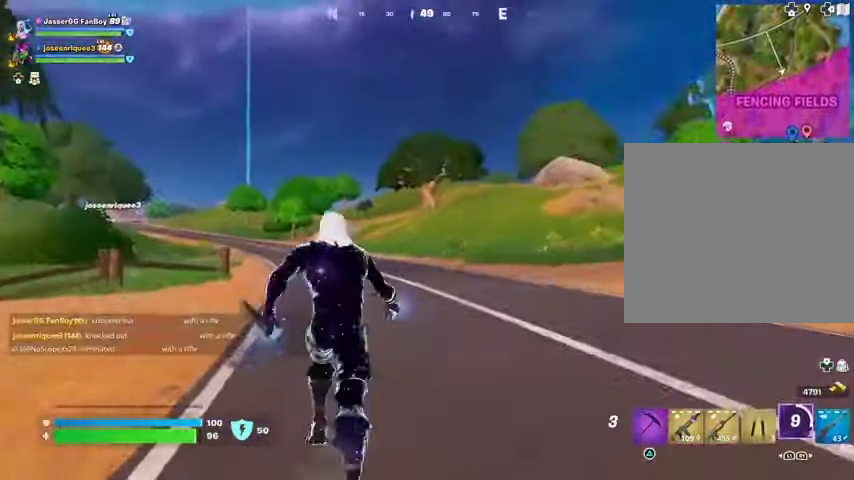
{"dt_ms": 500, "buttons": [], "left_stick": "up", "right_stick": "center", "events": [[133, "L1", "down"], [167, "right_stick", "up-left"], [233, "L1", "up"], [233, "right_stick", "center"], [267, "L1", "down"], [367, "L1", "up"]]}
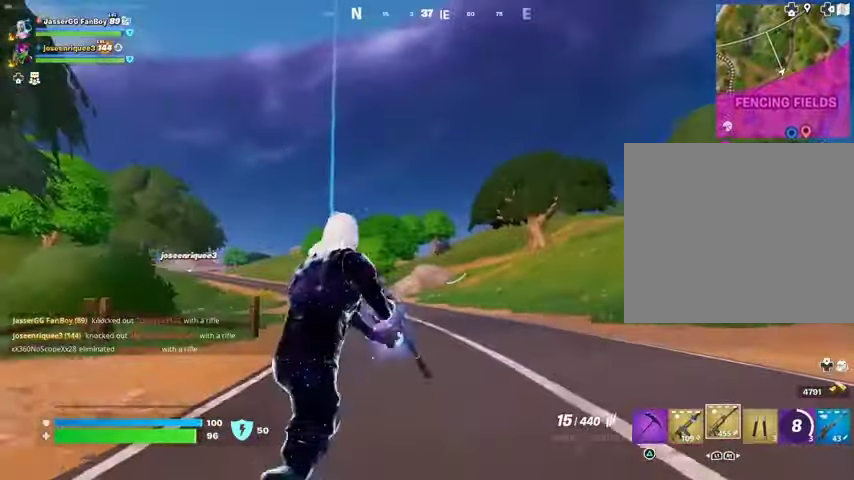
{"dt_ms": 500, "buttons": ["L2", "R2"], "left_stick": "up", "right_stick": "center", "events": [[100, "L2", "down"], [500, "R2", "down"]]}
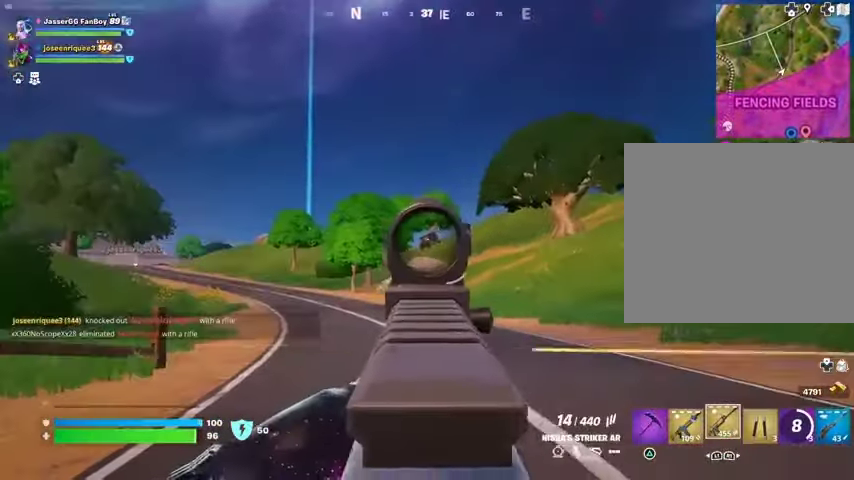
{"dt_ms": 500, "buttons": [], "left_stick": "up-left", "right_stick": "right", "events": [[133, "right_stick", "down"], [267, "right_stick", "down-left"], [300, "L2", "up"], [400, "L3", "down"], [400, "R2", "up"], [400, "left_stick", "up-left"], [467, "L3", "up"], [500, "right_stick", "right"]]}
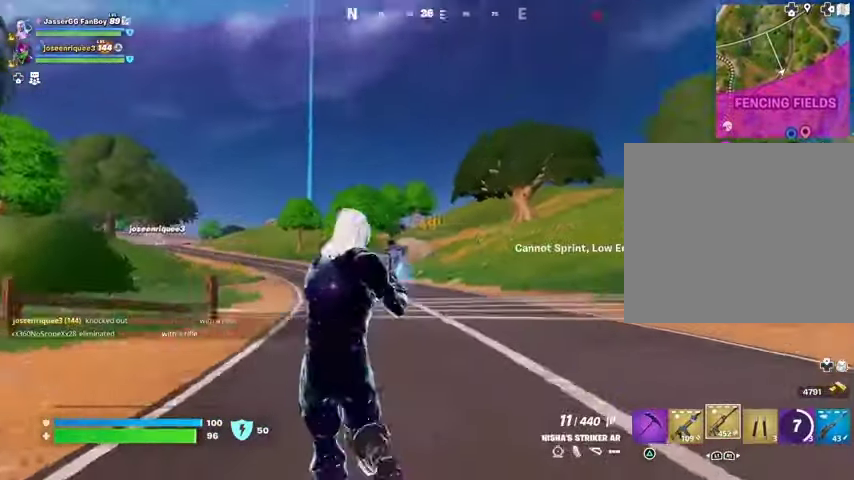
{"dt_ms": 500, "buttons": [], "left_stick": "up-right", "right_stick": "center", "events": [[100, "R1", "down"], [167, "R1", "up"], [267, "R1", "down"], [333, "R1", "up"], [333, "left_stick", "up-right"], [367, "right_stick", "center"]]}
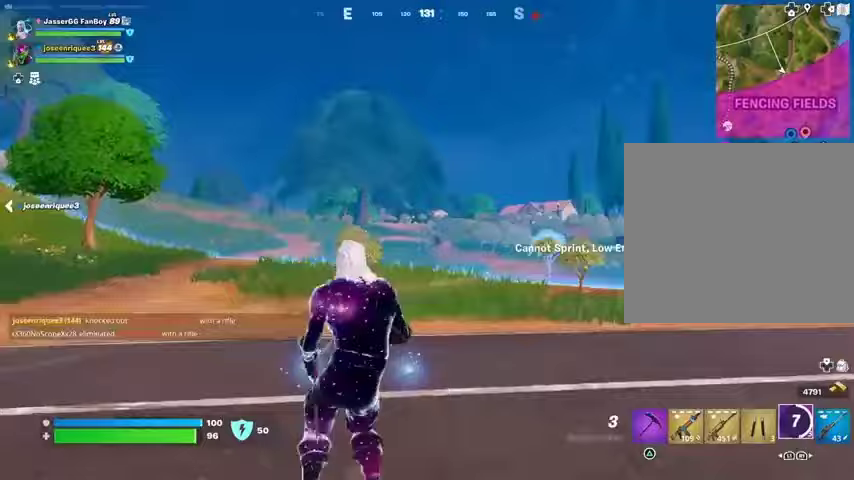
{"dt_ms": 500, "buttons": [], "left_stick": "up-right", "right_stick": "center", "events": [[67, "right_stick", "right"], [100, "R1", "down"], [200, "right_stick", "center"], [233, "R1", "up"]]}
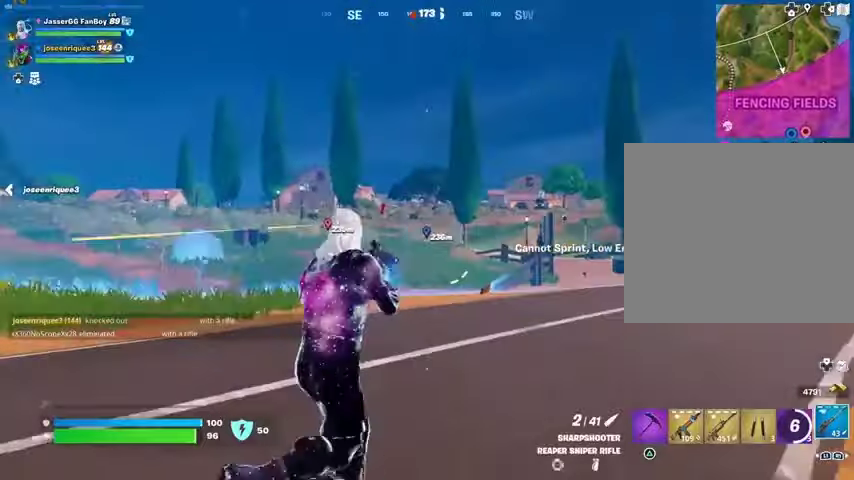
{"dt_ms": 500, "buttons": ["L1", "L2"], "left_stick": "up-right", "right_stick": "left", "events": [[67, "L2", "down"], [100, "left_stick", "up"], [100, "right_stick", "up-left"], [167, "right_stick", "center"], [200, "L1", "down"], [267, "left_stick", "up-right"], [300, "L1", "up"], [367, "right_stick", "left"], [400, "L1", "down"]]}
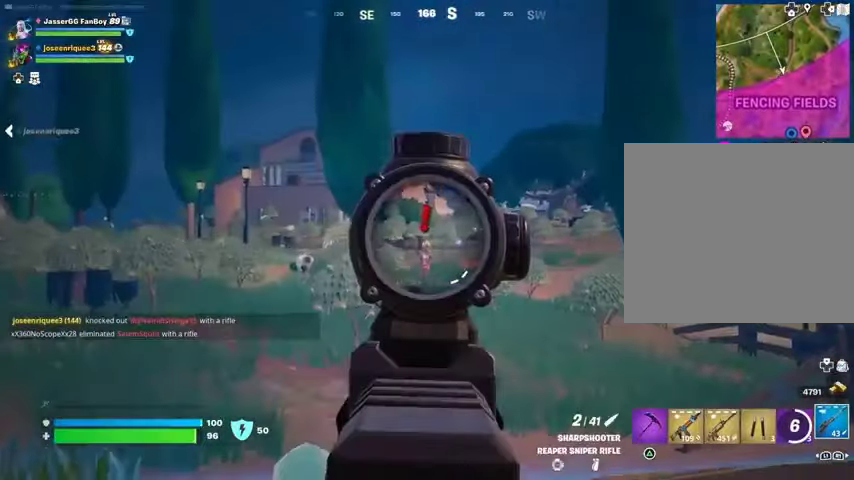
{"dt_ms": 1000, "buttons": ["L2"], "left_stick": "up", "right_stick": "center"}
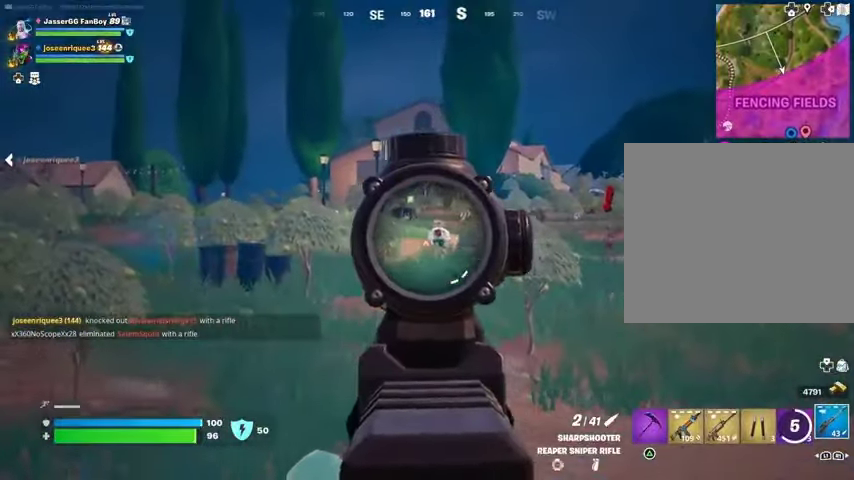
{"dt_ms": 500, "buttons": [], "left_stick": "left", "right_stick": "center", "events": [[367, "L2", "up"], [467, "left_stick", "left"]]}
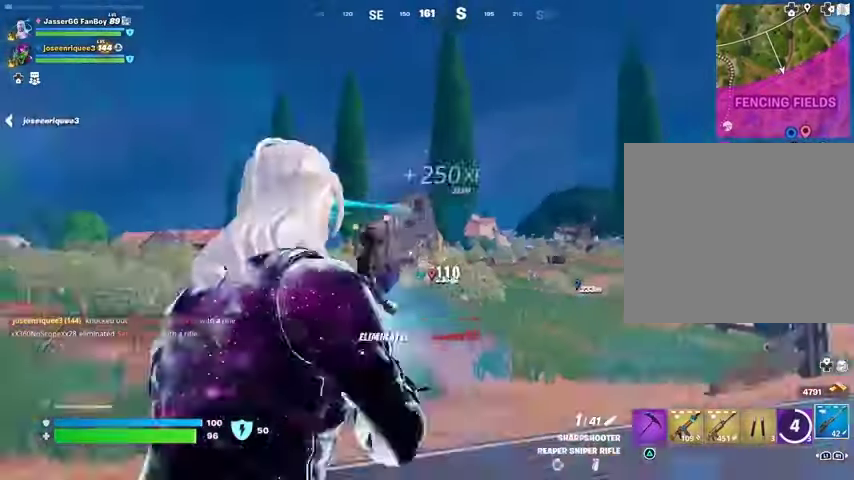
{"dt_ms": 500, "buttons": [], "left_stick": "down-left", "right_stick": "center", "events": [[33, "left_stick", "down-left"], [67, "SQUARE", "down"], [167, "SQUARE", "up"]]}
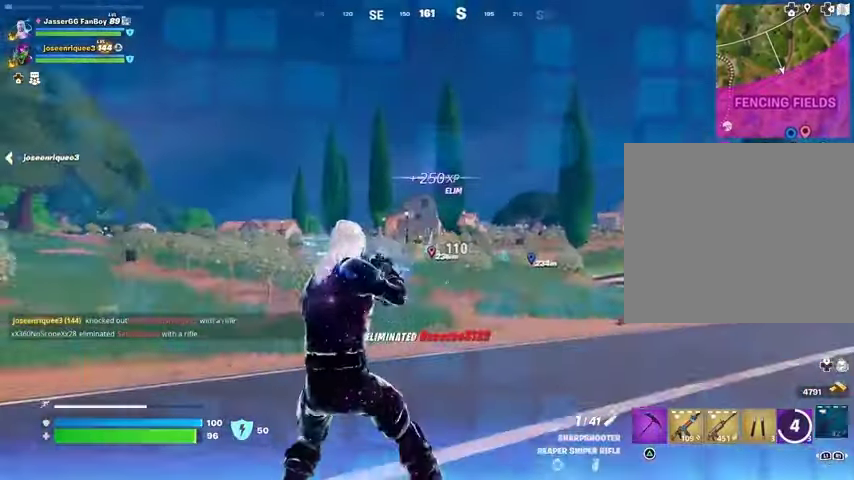
{"dt_ms": 500, "buttons": [], "left_stick": "up", "right_stick": "left", "events": [[233, "L1", "down"], [233, "left_stick", "left"], [233, "right_stick", "left"], [300, "L1", "up"], [367, "left_stick", "up-left"], [400, "L3", "down"], [500, "L3", "up"], [500, "left_stick", "up"]]}
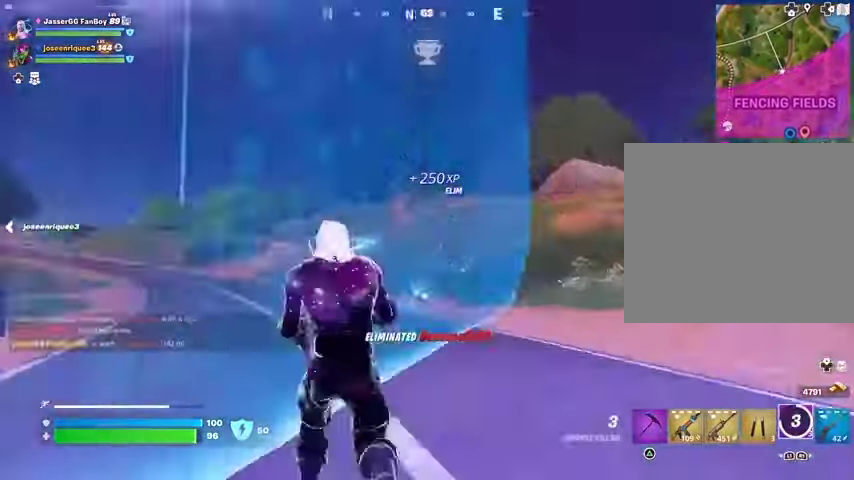
{"dt_ms": 500, "buttons": [], "left_stick": "up", "right_stick": "center", "events": [[67, "right_stick", "up-left"], [167, "L2", "down"], [233, "right_stick", "center"], [267, "L2", "up"]]}
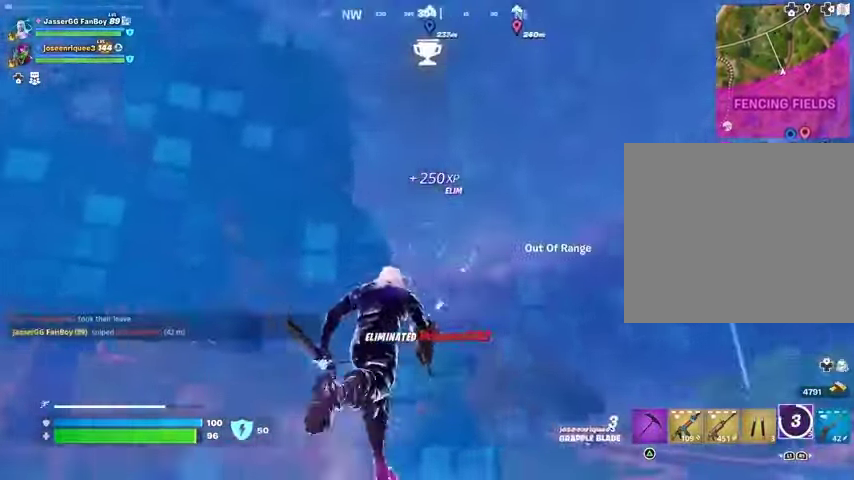
{"dt_ms": 500, "buttons": [], "left_stick": "up", "right_stick": "center", "events": [[33, "right_stick", "down-right"], [167, "L3", "down"], [167, "right_stick", "center"], [300, "L3", "up"], [433, "L1", "down"], [467, "L1", "up"]]}
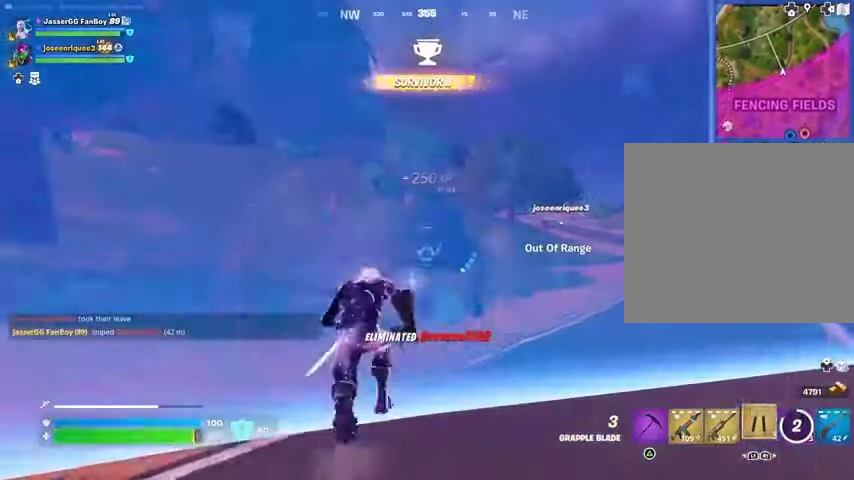
{"dt_ms": 500, "buttons": ["L1", "L2"], "left_stick": "up", "right_stick": "center", "events": [[33, "CROSS", "down"], [100, "CROSS", "up"], [433, "L2", "down"], [467, "L1", "down"]]}
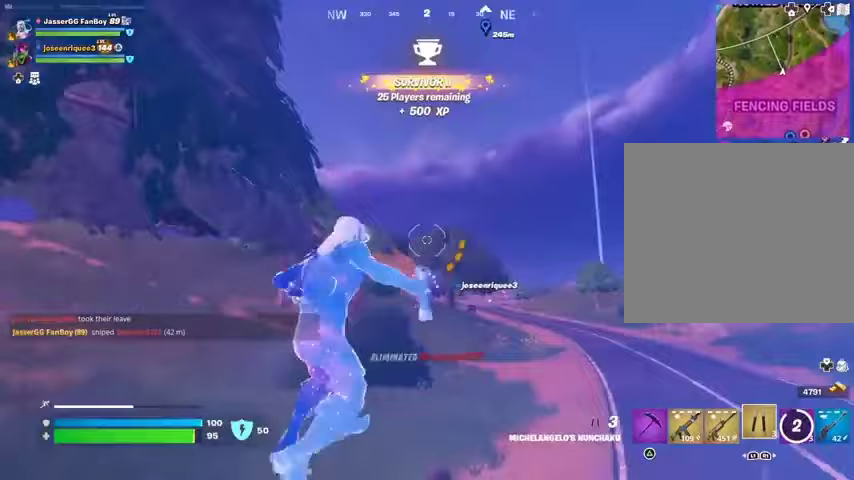
{"dt_ms": 500, "buttons": [], "left_stick": "up-right", "right_stick": "center", "events": [[33, "L1", "up"], [67, "L2", "up"], [400, "left_stick", "up-right"]]}
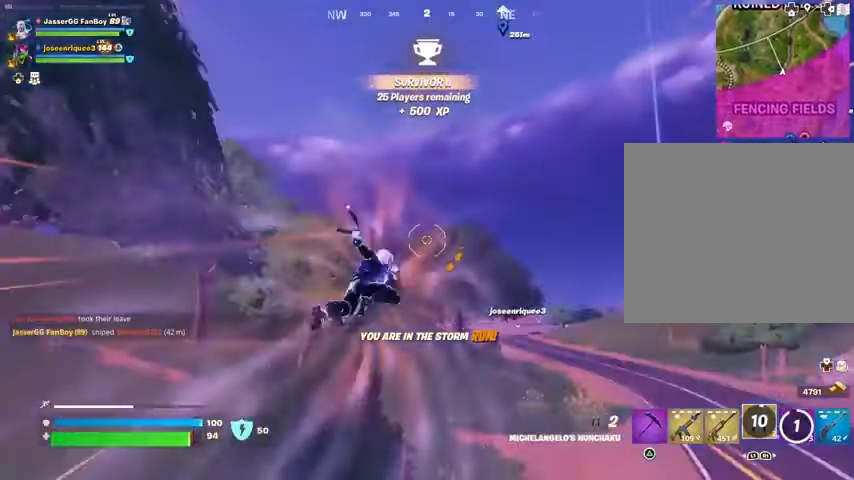
{"dt_ms": 500, "buttons": [], "left_stick": "up-right", "right_stick": "center", "events": [[67, "right_stick", "down-right"], [167, "right_stick", "center"]]}
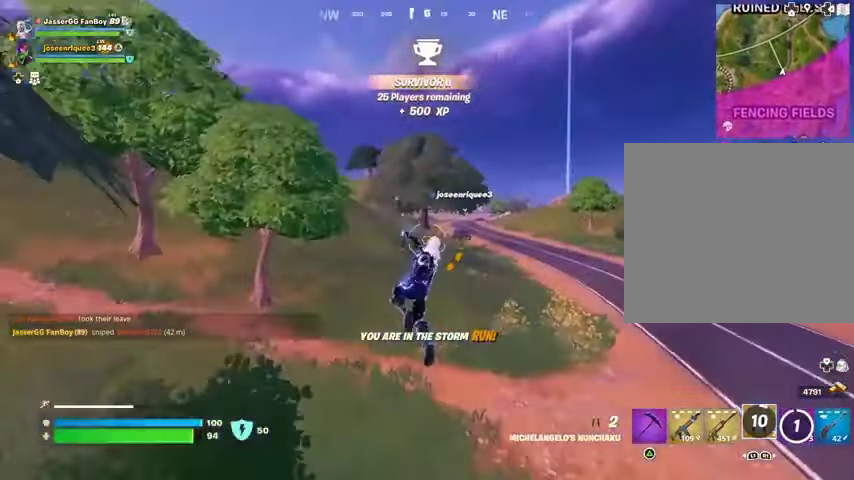
{"dt_ms": 500, "buttons": [], "left_stick": "up-right", "right_stick": "center", "events": [[133, "L1", "down"], [133, "right_stick", "up-right"], [200, "L1", "up"], [200, "right_stick", "center"]]}
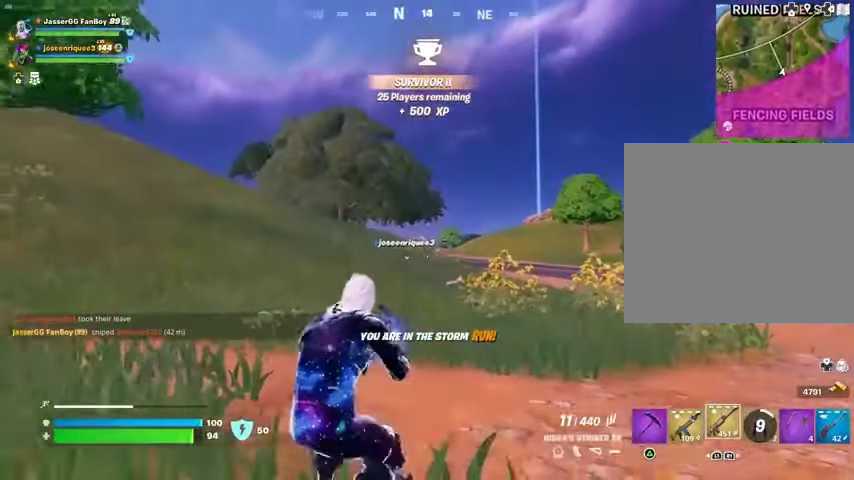
{"dt_ms": 500, "buttons": ["L2"], "left_stick": "up-right", "right_stick": "center", "events": [[133, "L3", "down"], [267, "L3", "up"], [400, "L2", "down"]]}
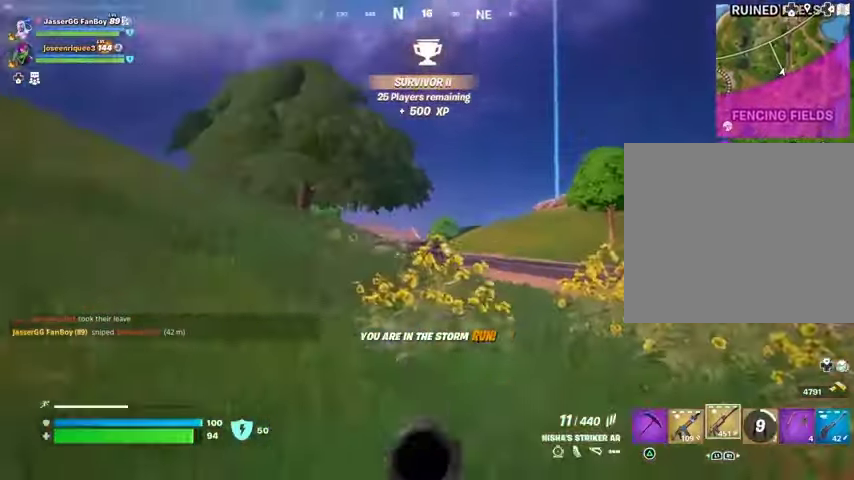
{"dt_ms": 500, "buttons": ["L2", "R2"], "left_stick": "up-right", "right_stick": "down", "events": [[33, "right_stick", "right"], [300, "R2", "down"], [367, "right_stick", "down"]]}
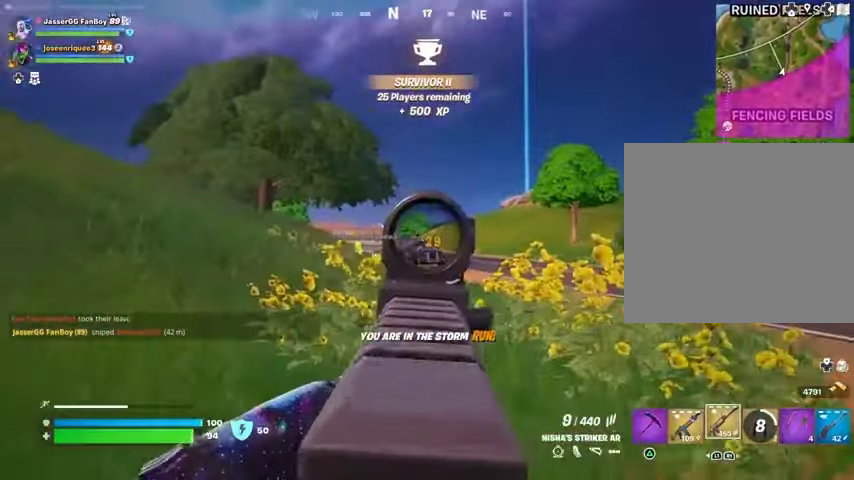
{"dt_ms": 500, "buttons": ["L2", "R2"], "left_stick": "up-right", "right_stick": "down-right", "events": [[300, "right_stick", "down-right"]]}
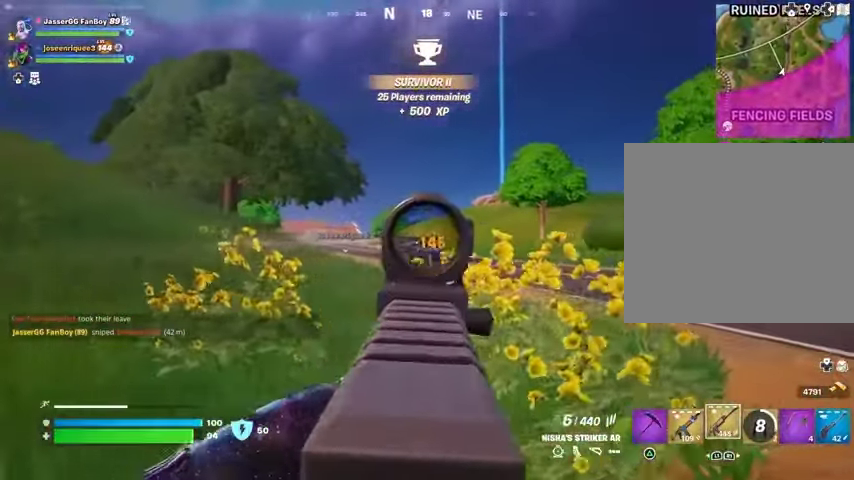
{"dt_ms": 500, "buttons": ["L2", "R2"], "left_stick": "up-right", "right_stick": "down-right", "events": []}
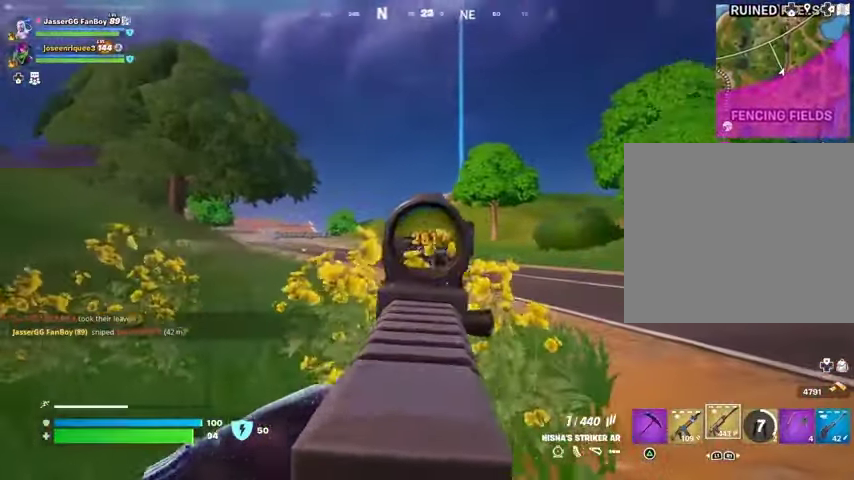
{"dt_ms": 500, "buttons": [], "left_stick": "up-right", "right_stick": "center", "events": [[67, "L2", "up"], [100, "R2", "up"], [133, "L1", "down"], [133, "right_stick", "center"], [267, "L1", "up"]]}
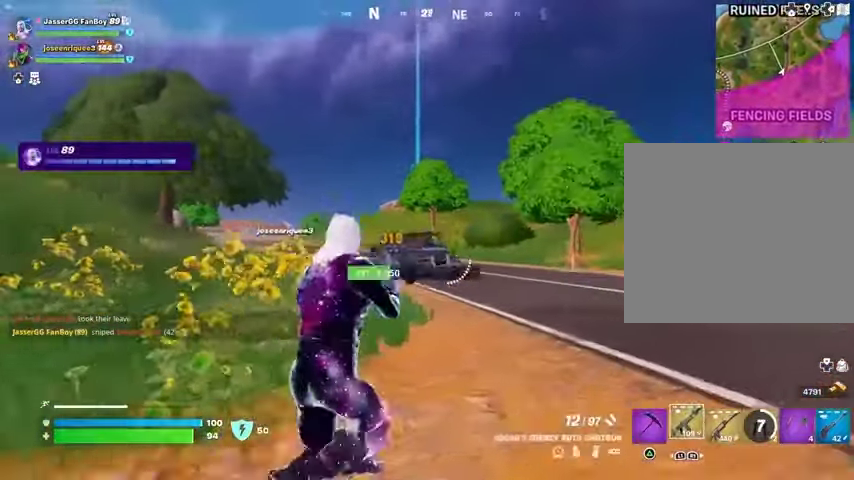
{"dt_ms": 500, "buttons": ["R2"], "left_stick": "up-right", "right_stick": "right", "events": [[33, "L1", "down"], [33, "L2", "down"], [67, "R2", "down"], [167, "R2", "up"], [300, "right_stick", "right"], [367, "L1", "up"], [467, "L2", "up"], [500, "R2", "down"]]}
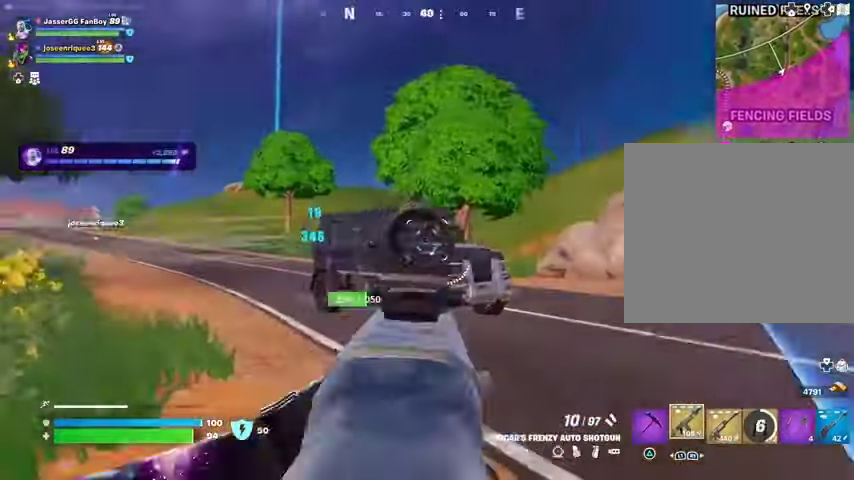
{"dt_ms": 500, "buttons": [], "left_stick": "up-right", "right_stick": "down-right", "events": [[100, "R2", "up"], [200, "right_stick", "center"], [300, "right_stick", "right"], [433, "R2", "down"], [433, "right_stick", "center"], [500, "R2", "up"], [500, "right_stick", "down-right"]]}
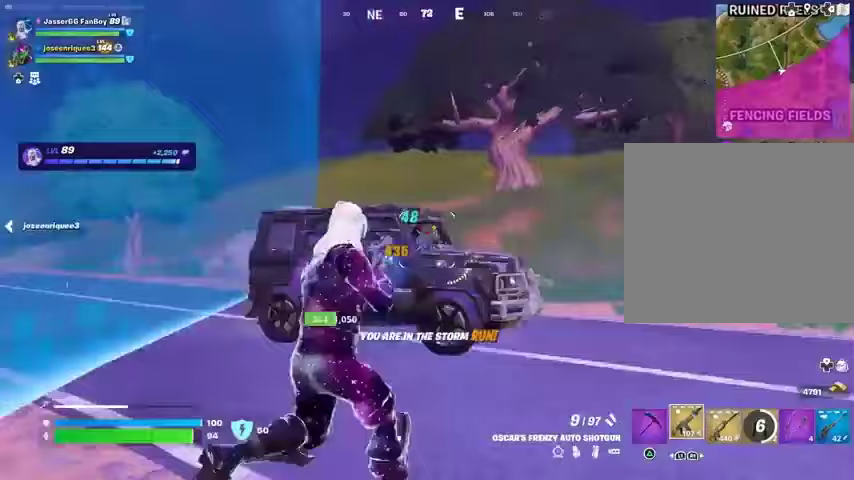
{"dt_ms": 500, "buttons": [], "left_stick": "up-right", "right_stick": "down-right", "events": [[167, "right_stick", "right"], [267, "right_stick", "up-right"], [300, "R2", "down"], [367, "right_stick", "down-right"], [400, "R2", "up"]]}
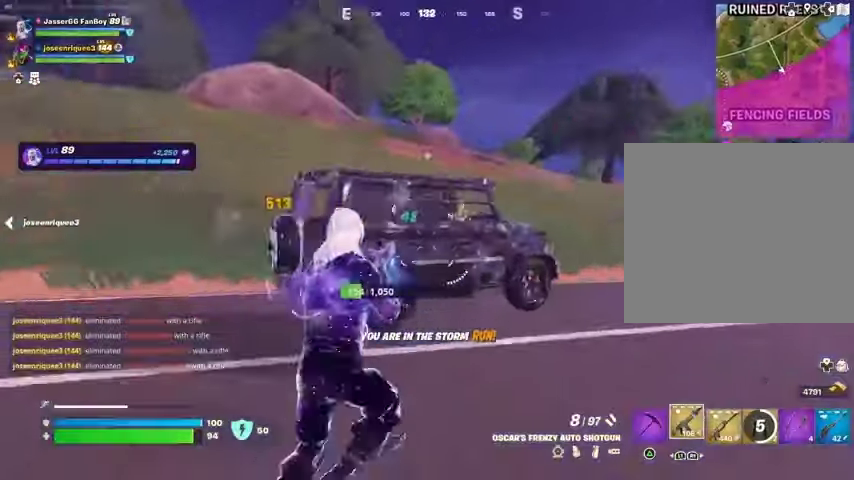
{"dt_ms": 500, "buttons": [], "left_stick": "up-right", "right_stick": "right", "events": [[100, "right_stick", "up-right"], [167, "R2", "down"], [233, "right_stick", "down"], [267, "R2", "up"], [333, "right_stick", "center"], [467, "right_stick", "right"]]}
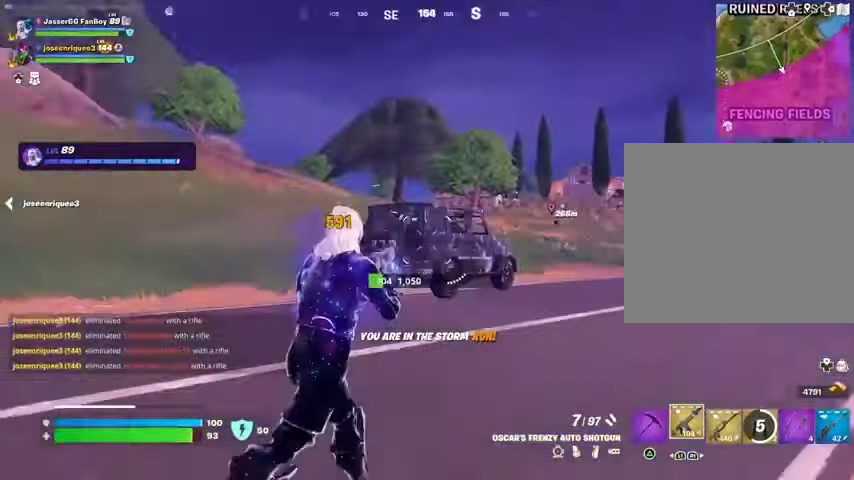
{"dt_ms": 500, "buttons": [], "left_stick": "up-right", "right_stick": "center", "events": [[33, "R2", "down"], [67, "L3", "down"], [67, "right_stick", "center"], [100, "R2", "up"], [167, "L3", "up"]]}
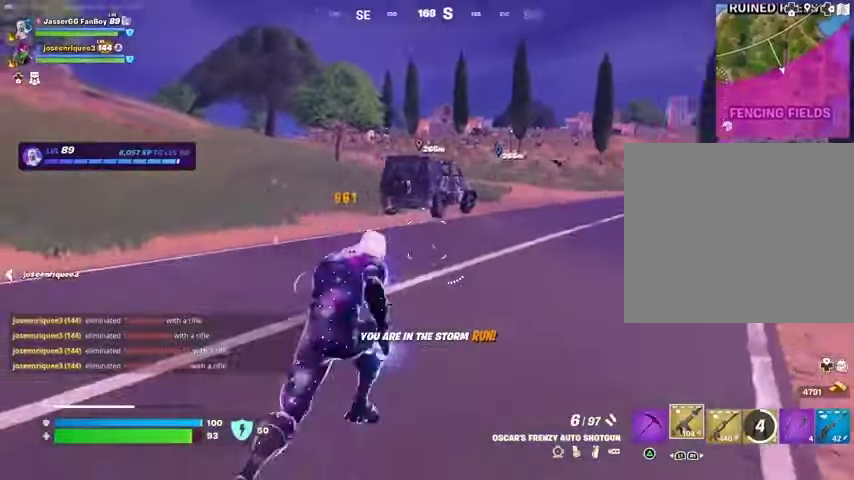
{"dt_ms": 500, "buttons": ["L2"], "left_stick": "center", "right_stick": "up", "events": [[133, "right_stick", "up-right"], [233, "R3", "down"], [233, "right_stick", "center"], [300, "R3", "up"], [367, "left_stick", "center"], [500, "L2", "down"], [500, "right_stick", "up"]]}
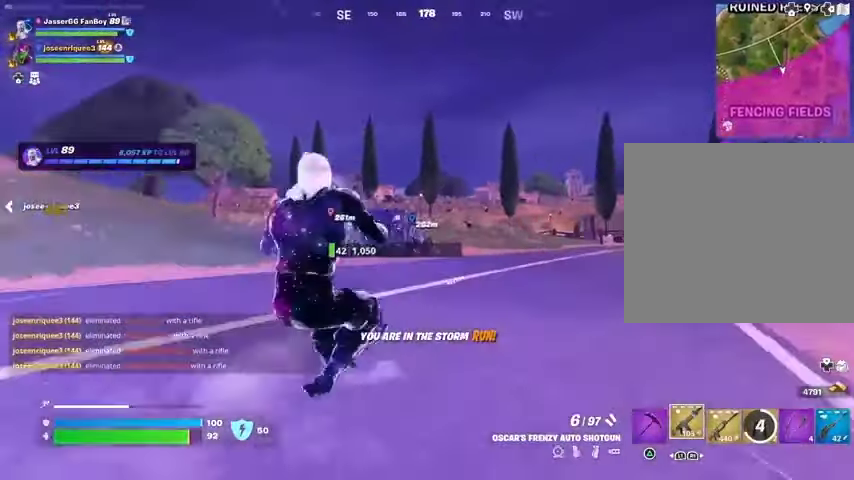
{"dt_ms": 500, "buttons": ["R2"], "left_stick": "center", "right_stick": "center", "events": [[33, "L1", "down"], [67, "R2", "down"], [67, "right_stick", "center"], [133, "L1", "up"], [133, "R2", "up"], [367, "L2", "up"], [433, "R2", "down"]]}